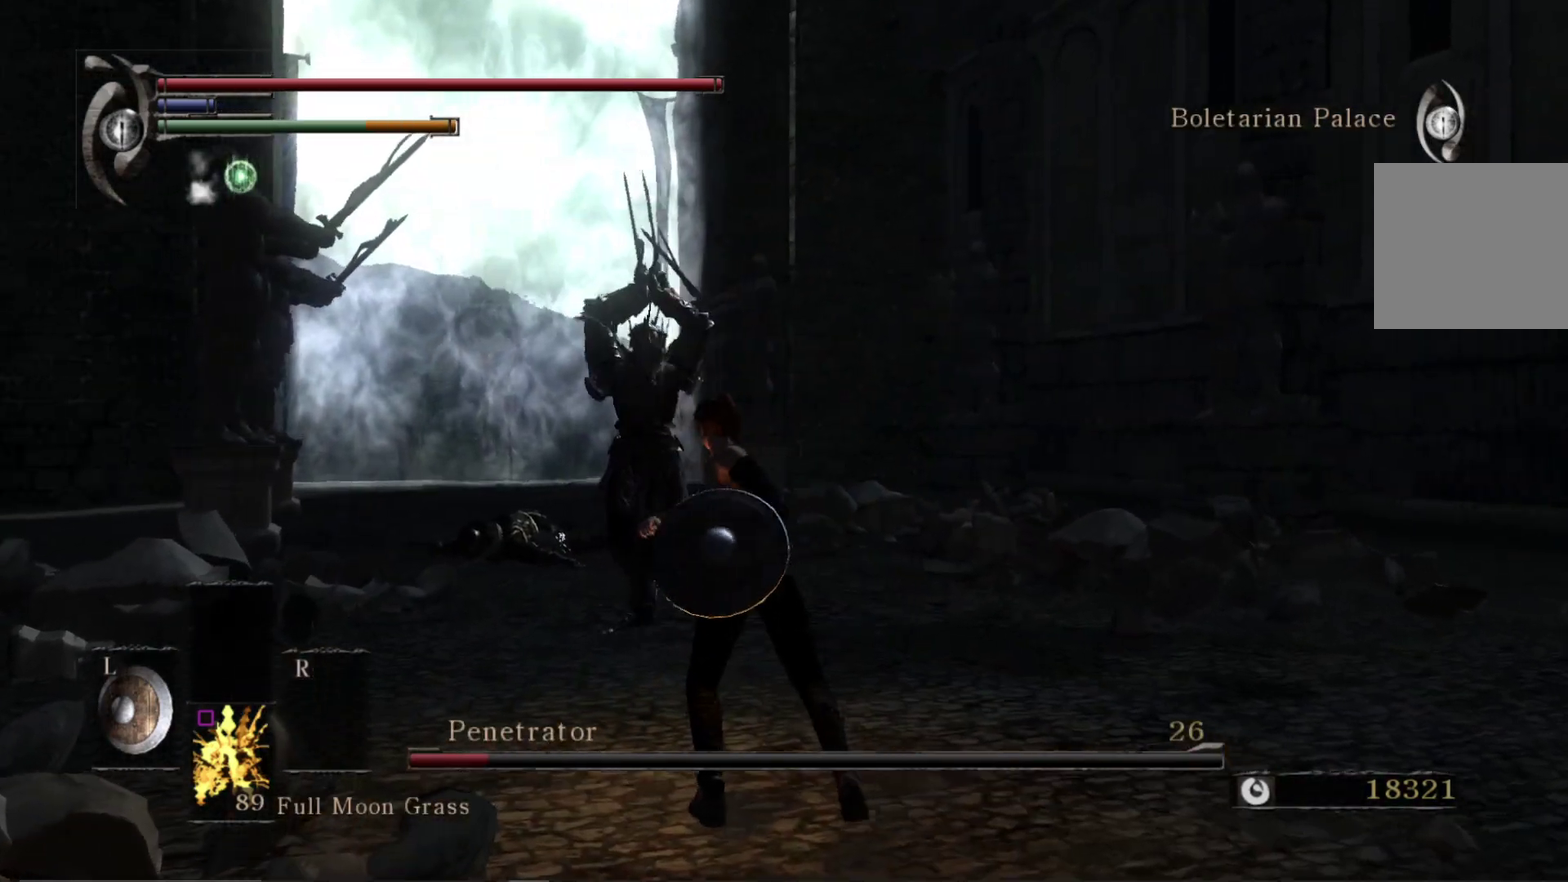
Gameplay with a controller (Xbox layout); each line is a JSON object with the inputs held at the frame after it (dt_ms = milliseconds from this image to that frame). "events" lists button and stick changes between this image and that frame as [ms after this image, input, new state], when the widget could be followed in between. Not read: left_stick.
{"dt_ms": 500, "buttons": [], "right_stick": "center", "events": [[33, "right_stick", "center"], [250, "right_stick", "down-left"], [467, "right_stick", "center"]]}
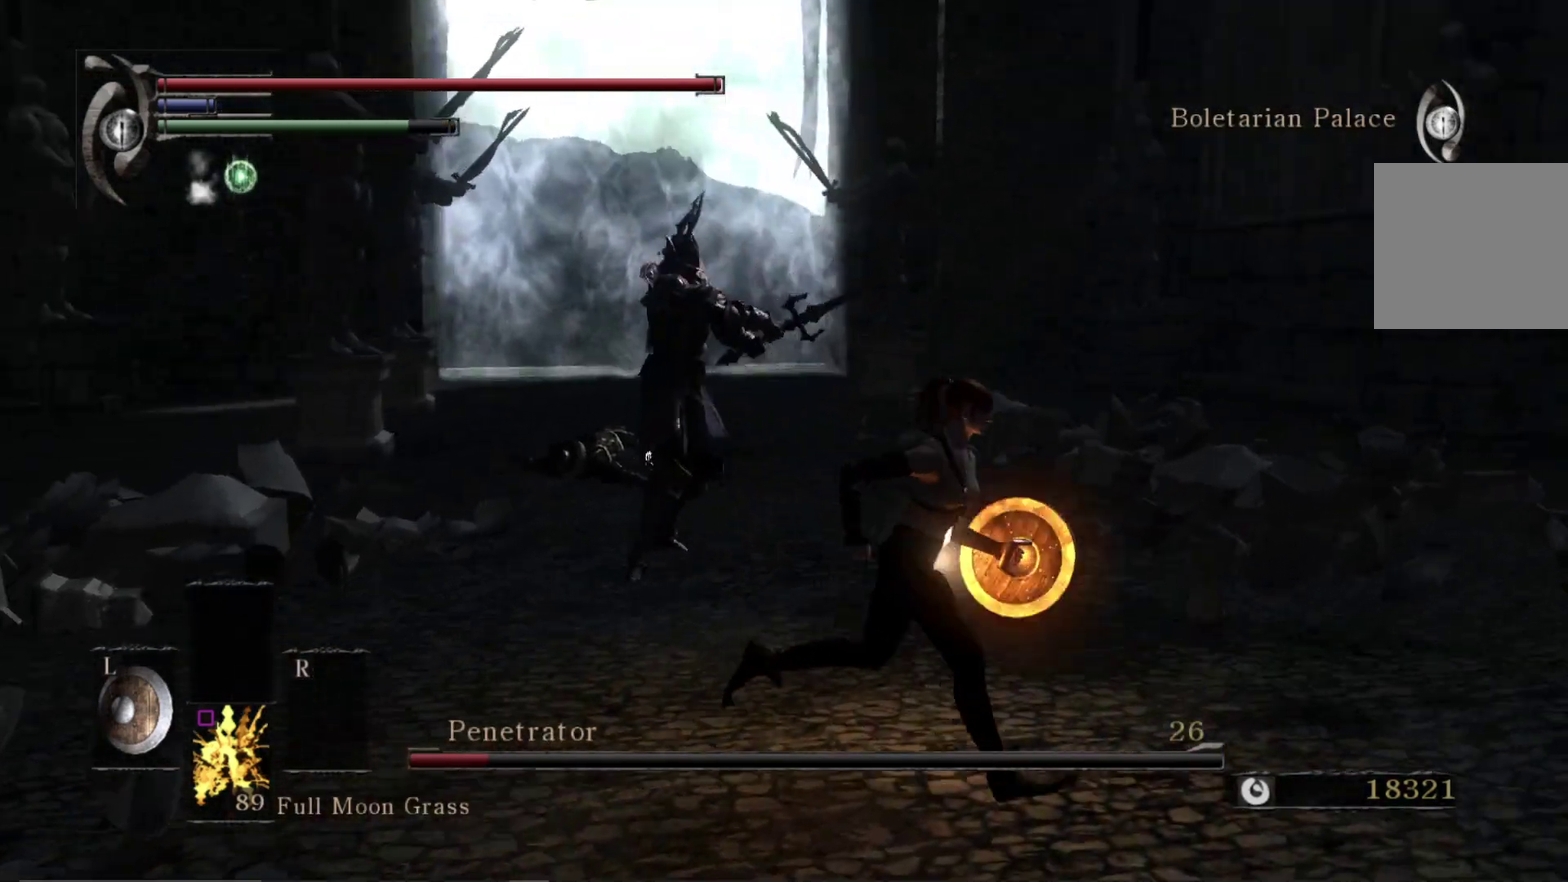
{"dt_ms": 500, "buttons": [], "right_stick": "down", "events": [[417, "right_stick", "down"]]}
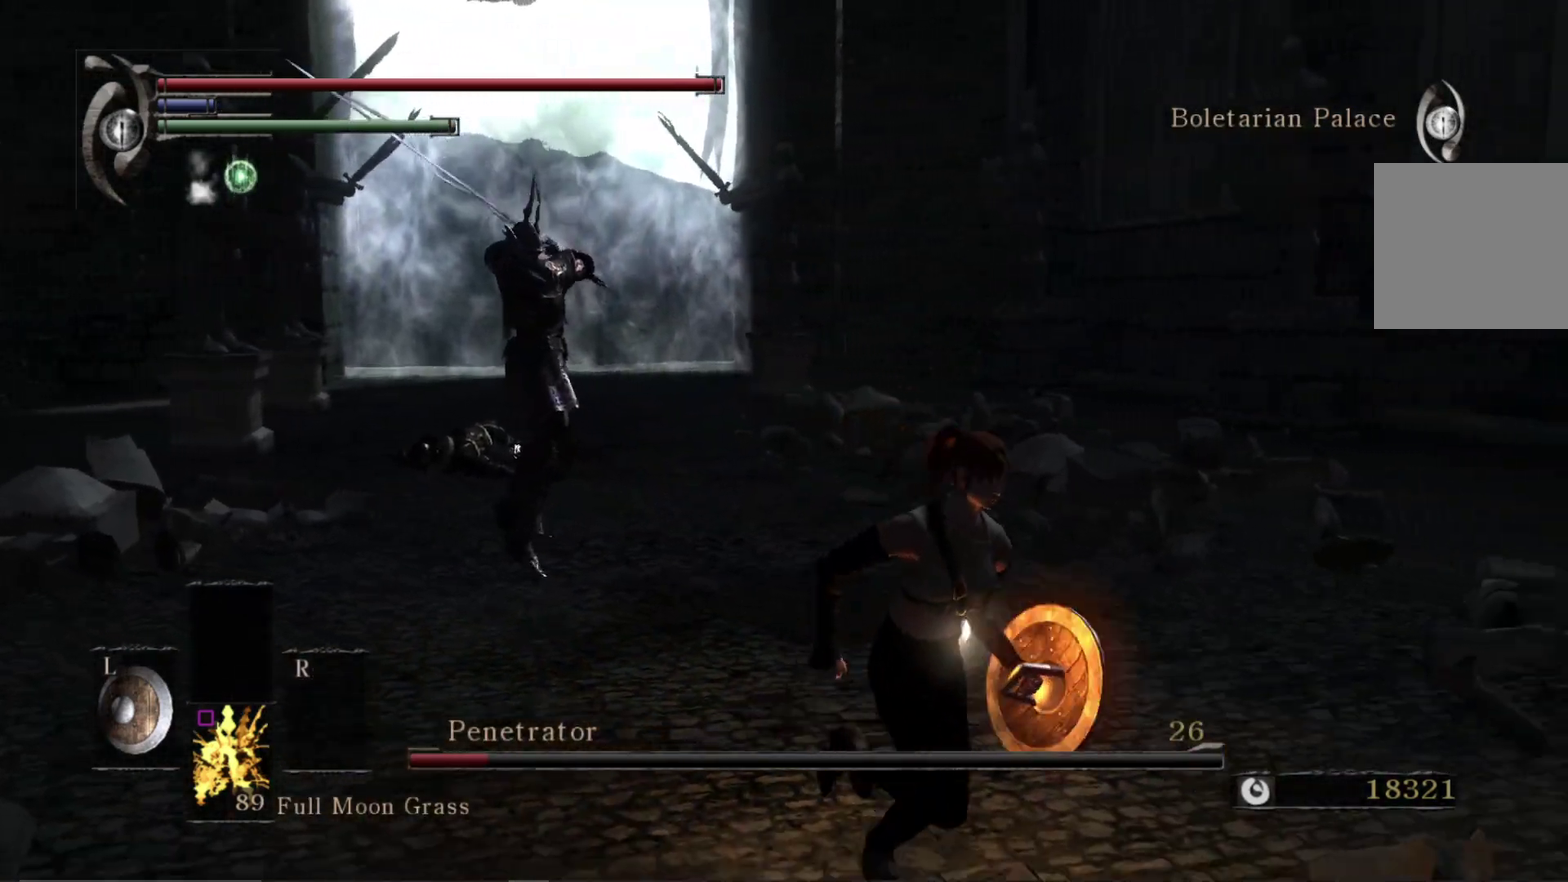
{"dt_ms": 500, "buttons": [], "right_stick": "center", "events": [[183, "right_stick", "center"], [333, "B", "down"], [400, "B", "up"]]}
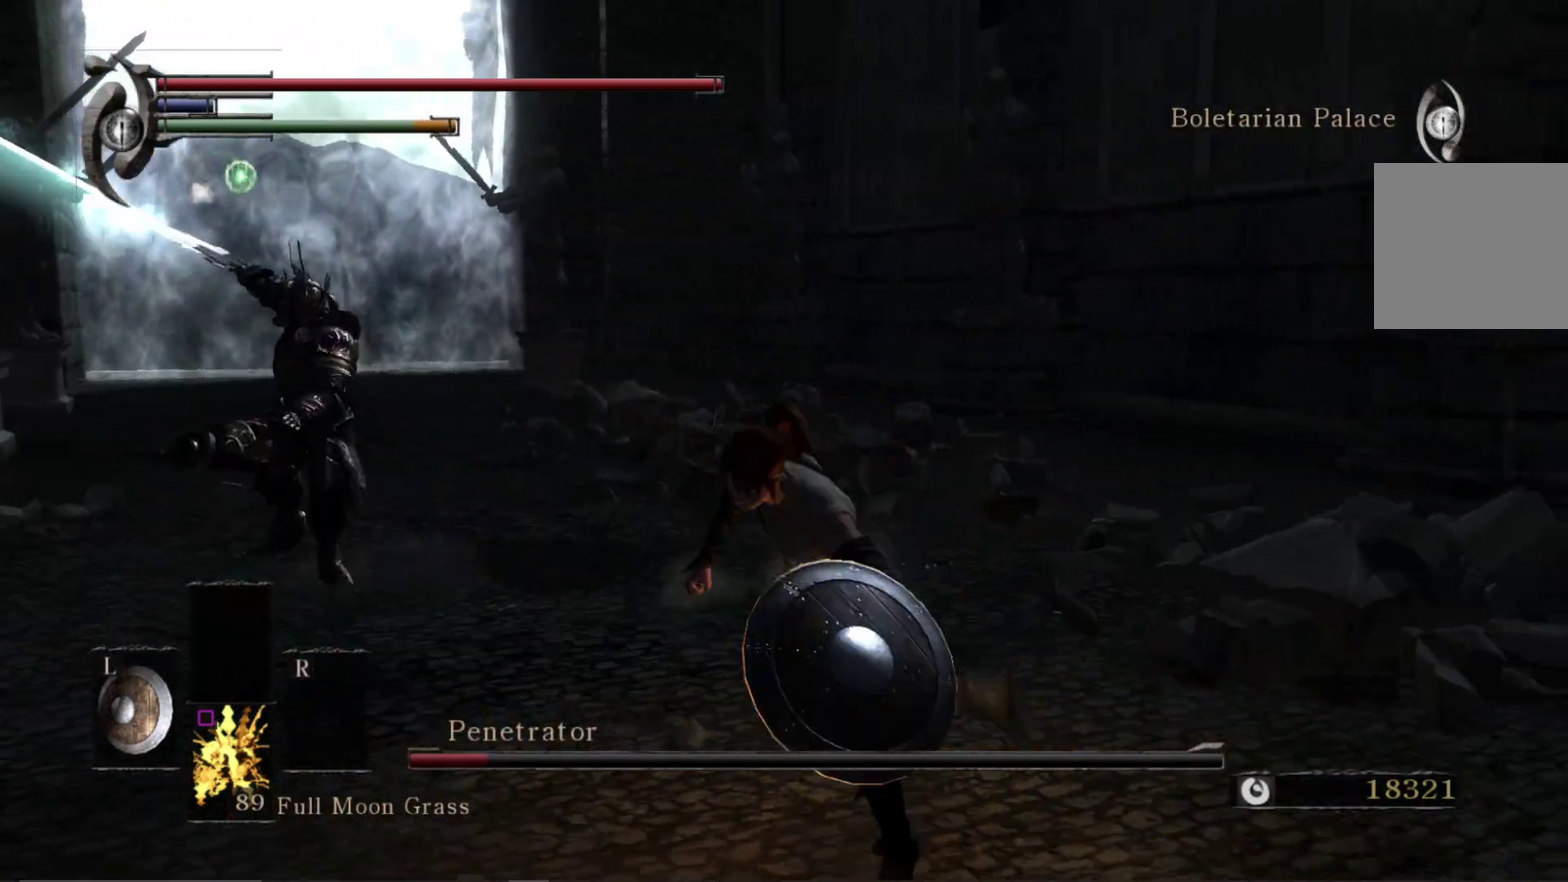
{"dt_ms": 300, "buttons": [], "right_stick": "center", "events": []}
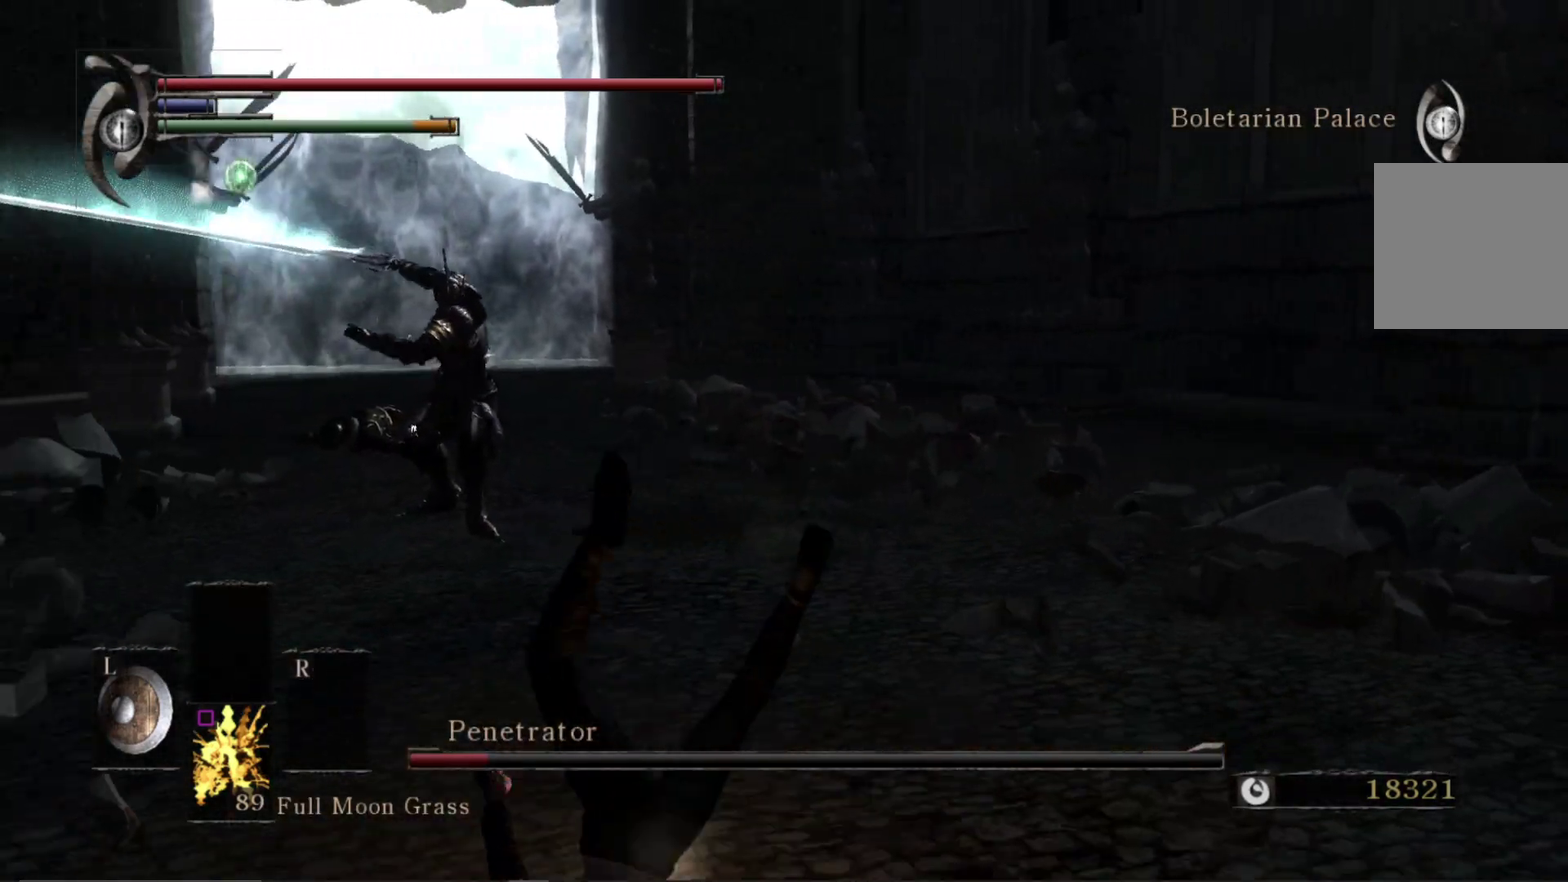
{"dt_ms": 700, "buttons": [], "right_stick": "center", "events": []}
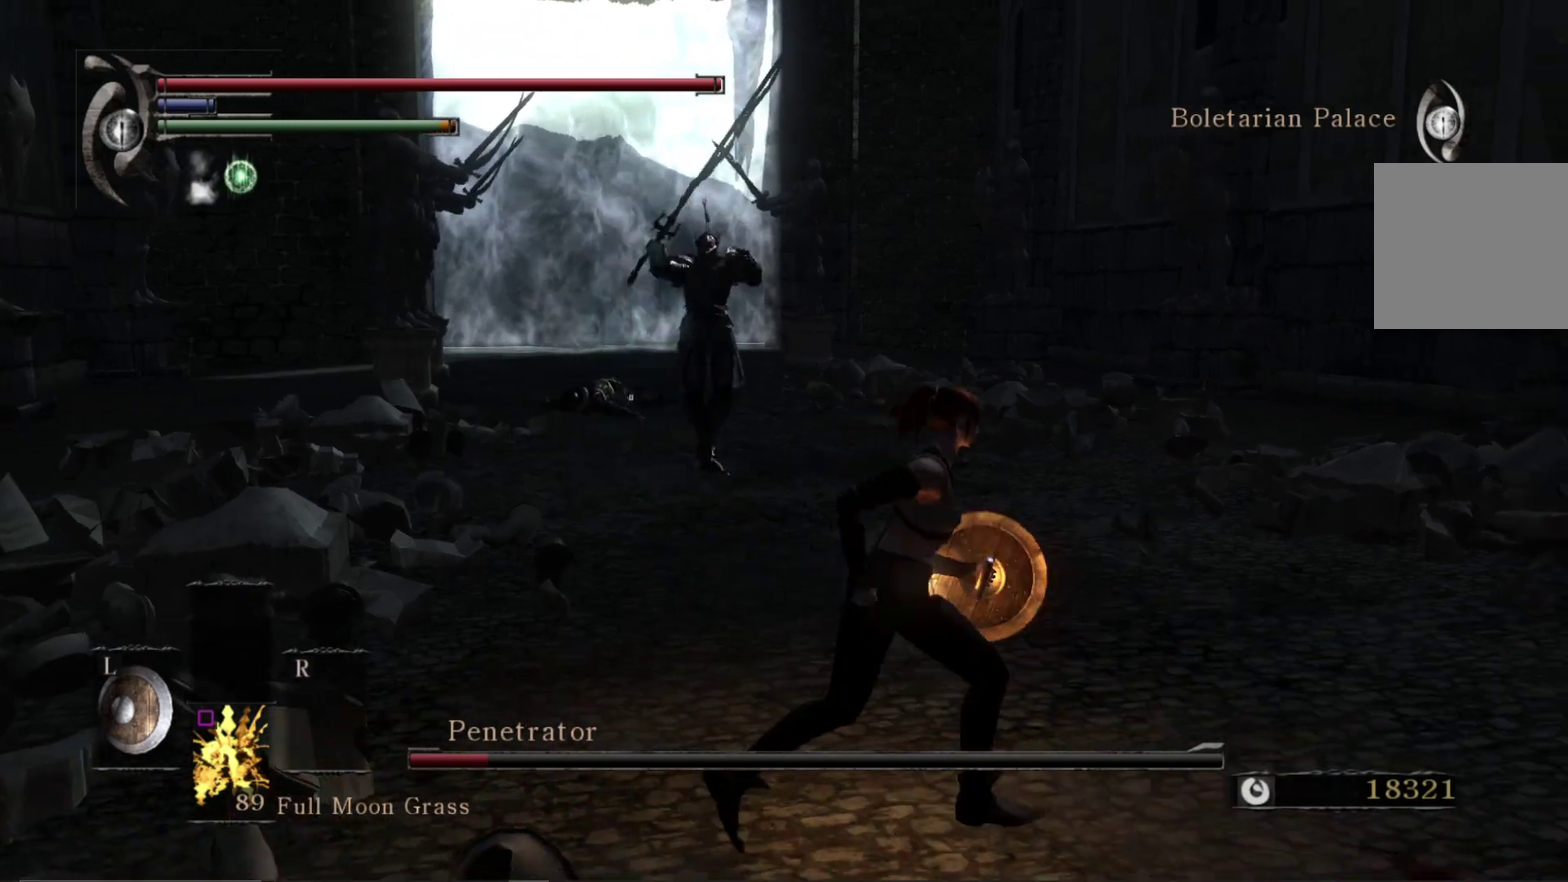
{"dt_ms": 500, "buttons": [], "right_stick": "center", "events": []}
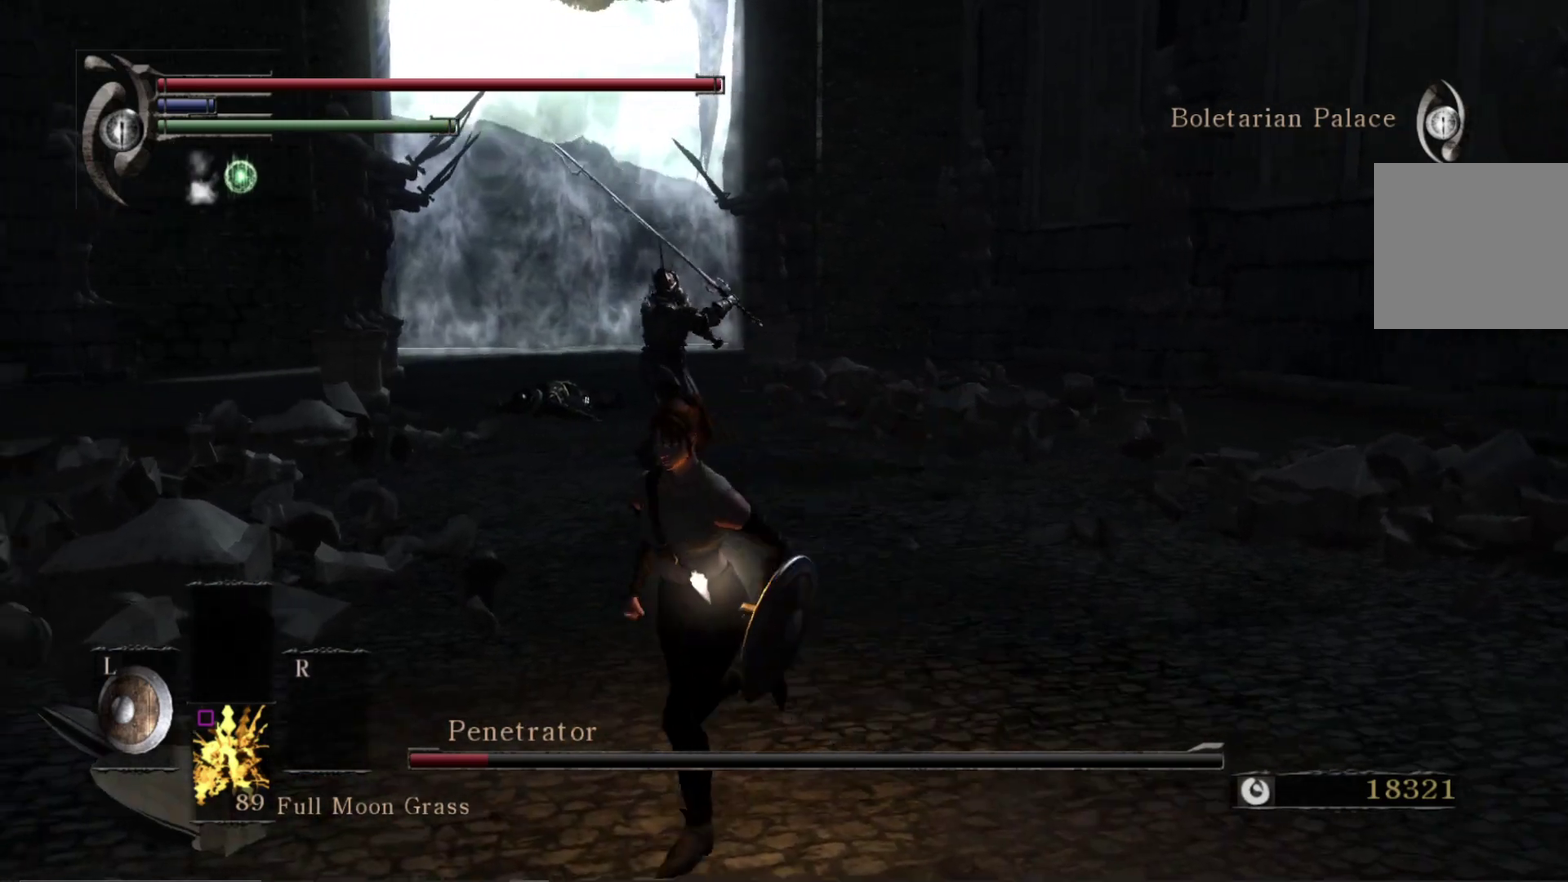
{"dt_ms": 400, "buttons": ["B"], "right_stick": "center", "events": [[367, "B", "down"]]}
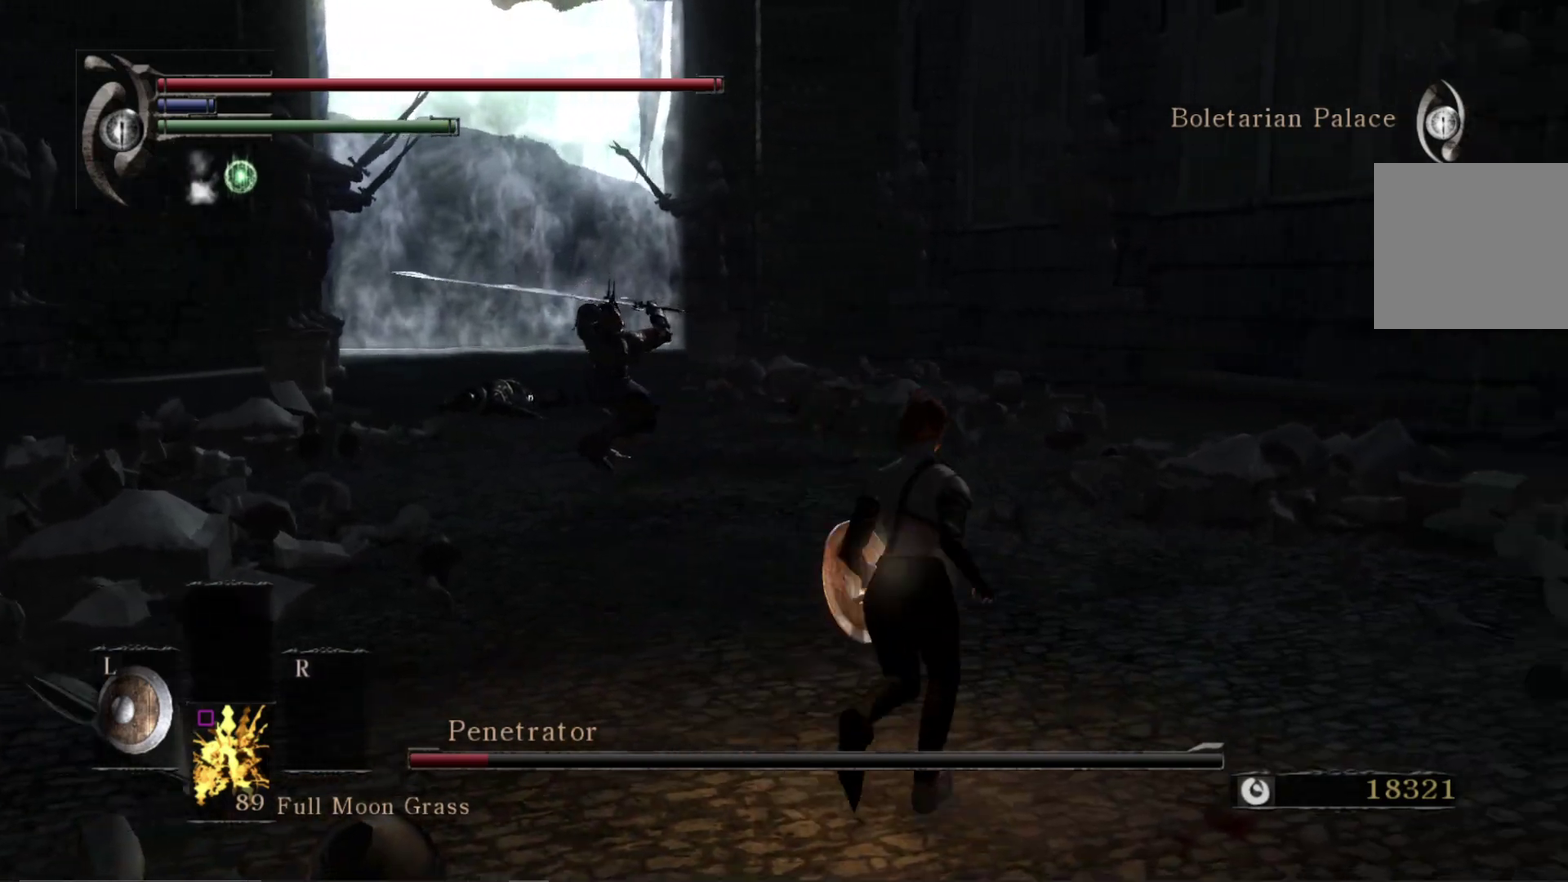
{"dt_ms": 600, "buttons": [], "right_stick": "down-left", "events": [[133, "B", "up"], [450, "right_stick", "down-left"]]}
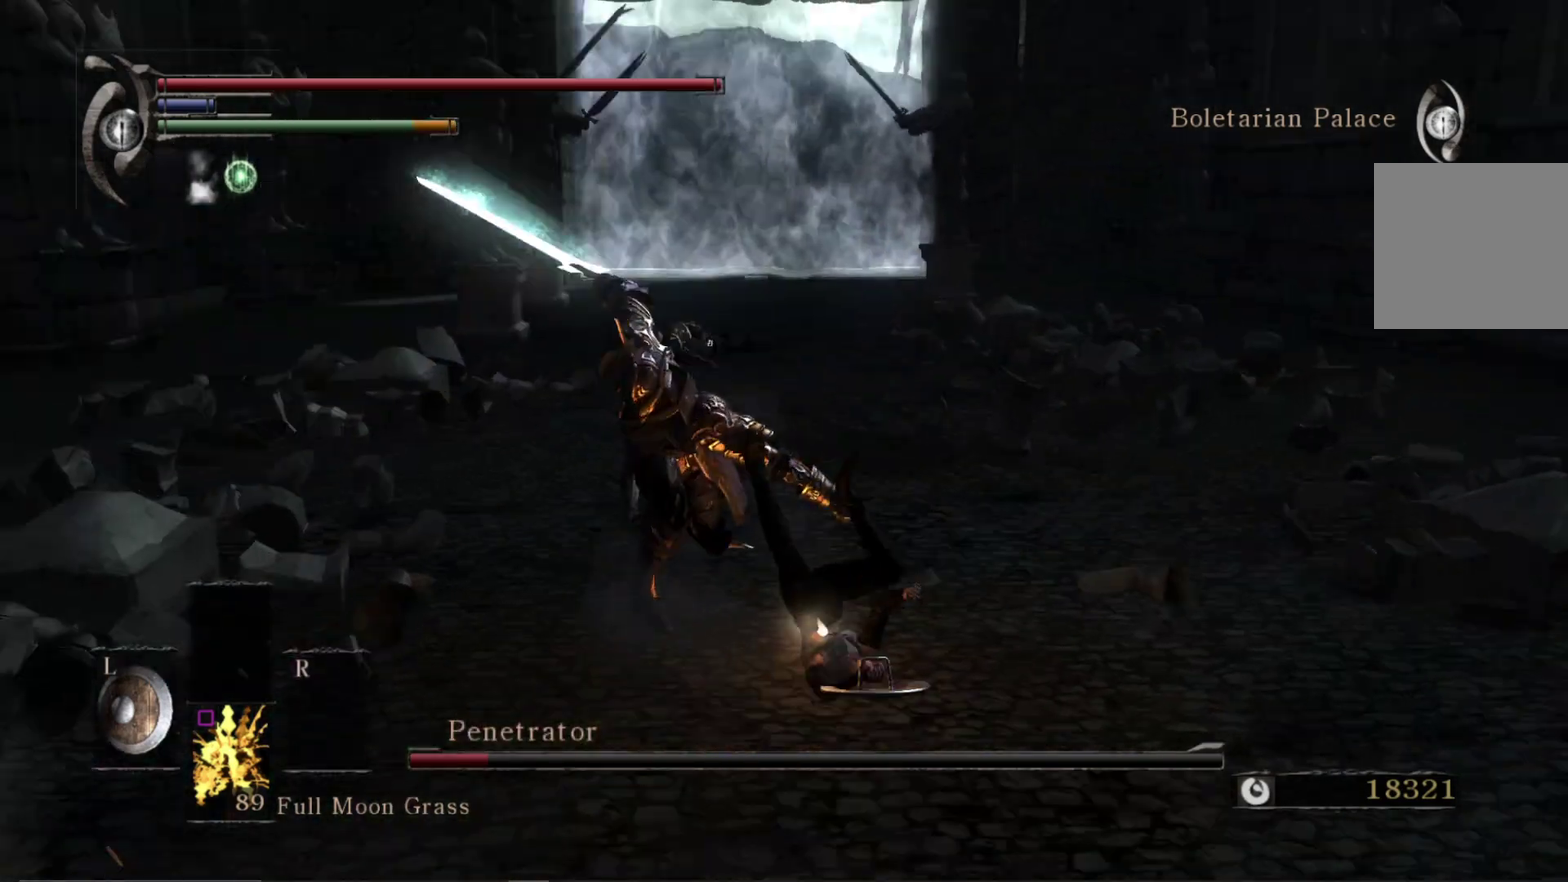
{"dt_ms": 500, "buttons": [], "right_stick": "center"}
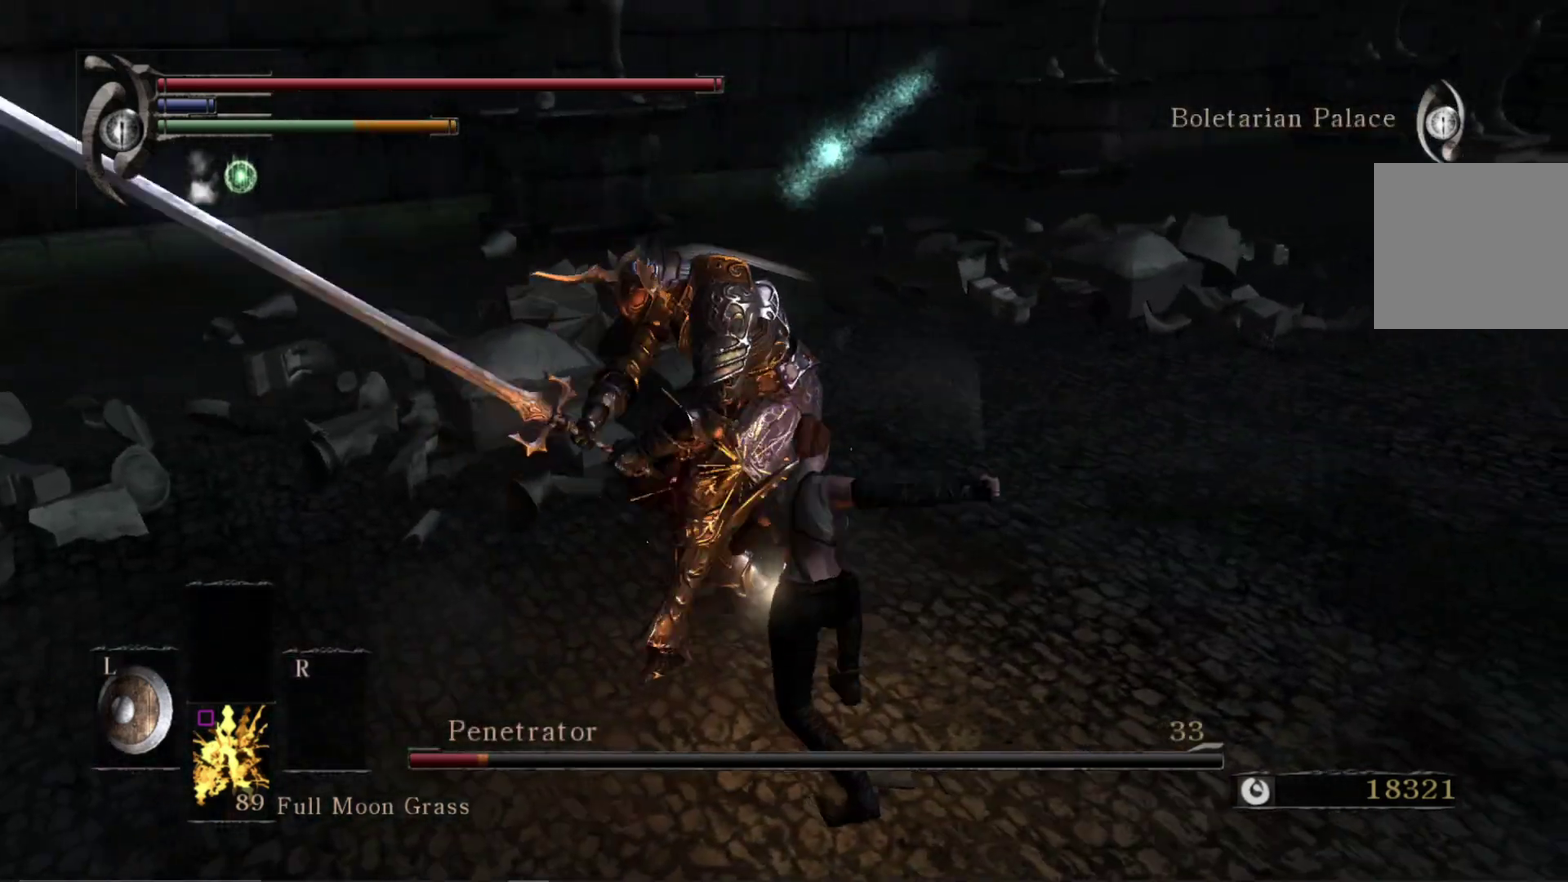
{"dt_ms": 700, "buttons": [], "right_stick": "center"}
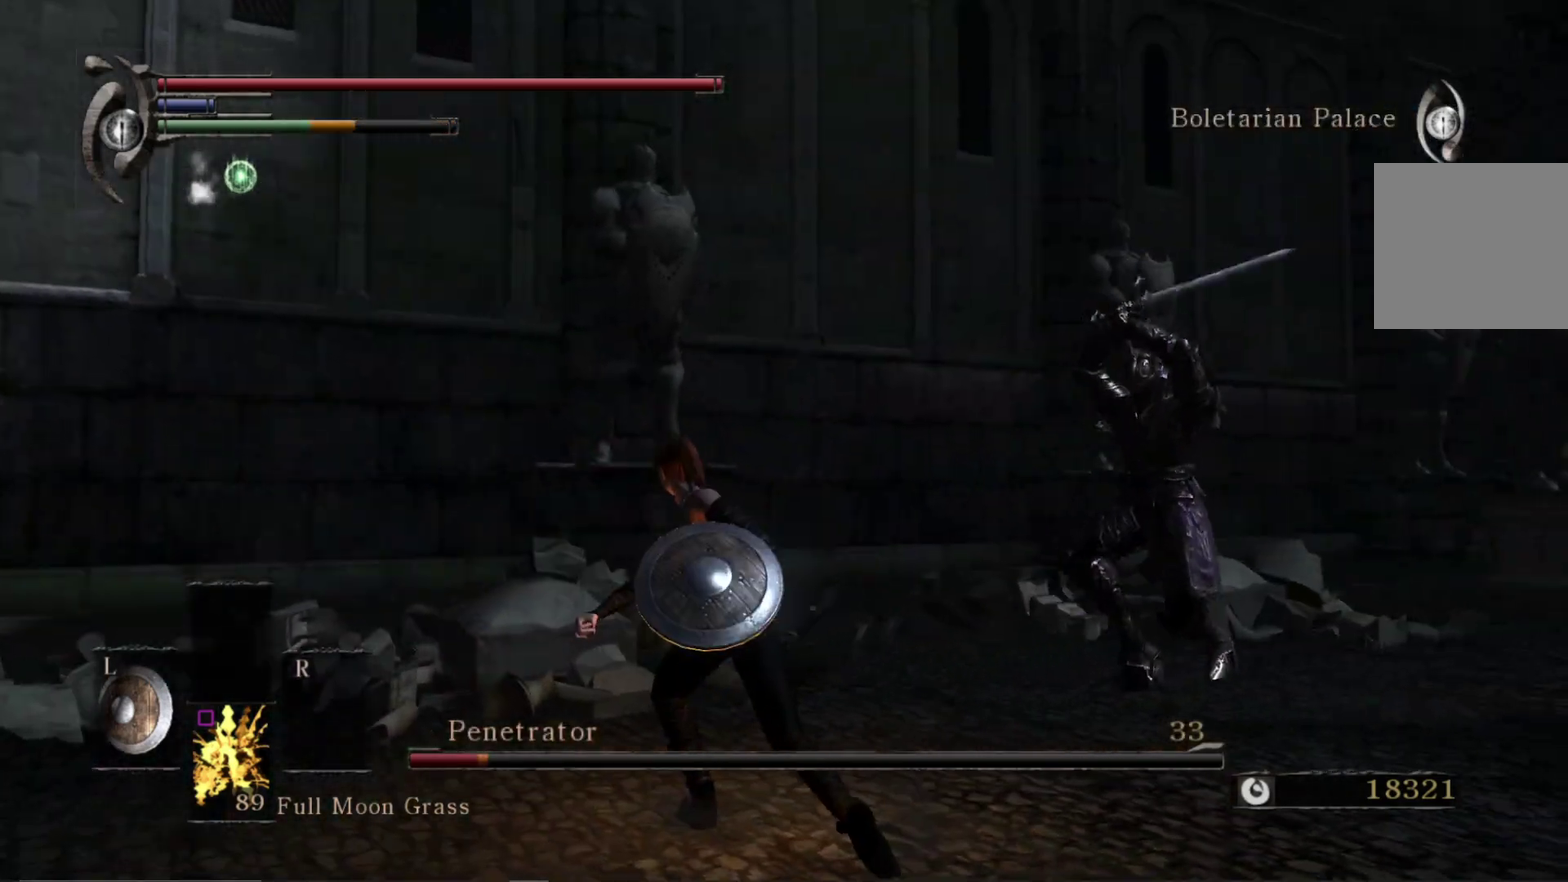
{"dt_ms": 300, "buttons": [], "right_stick": "center", "events": [[33, "right_stick", "right"], [200, "right_stick", "center"]]}
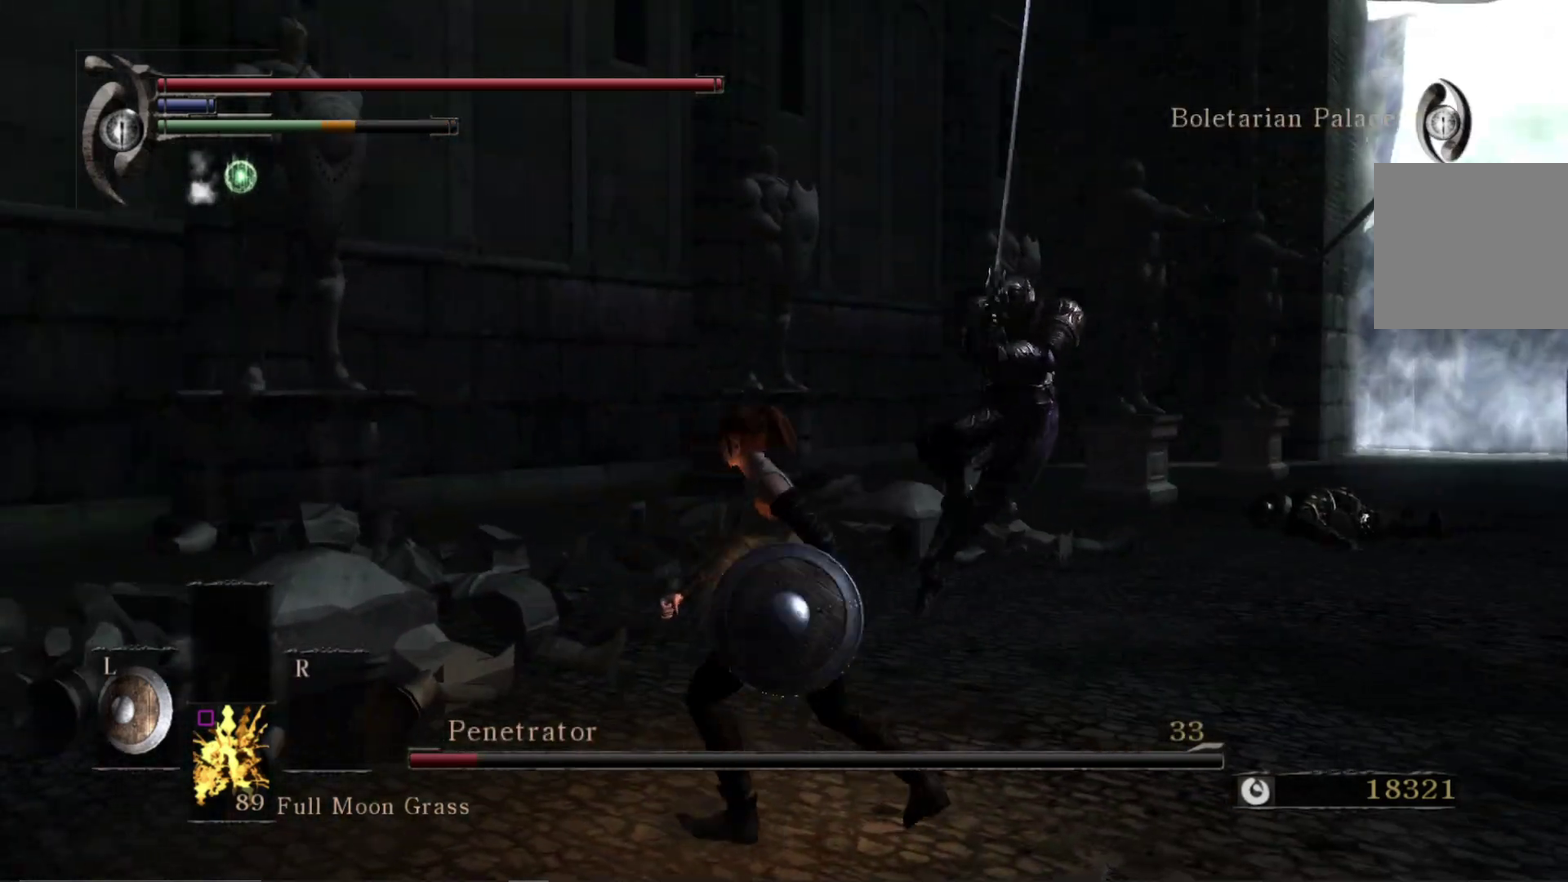
{"dt_ms": 300, "buttons": [], "right_stick": "down", "events": [[283, "right_stick", "down"]]}
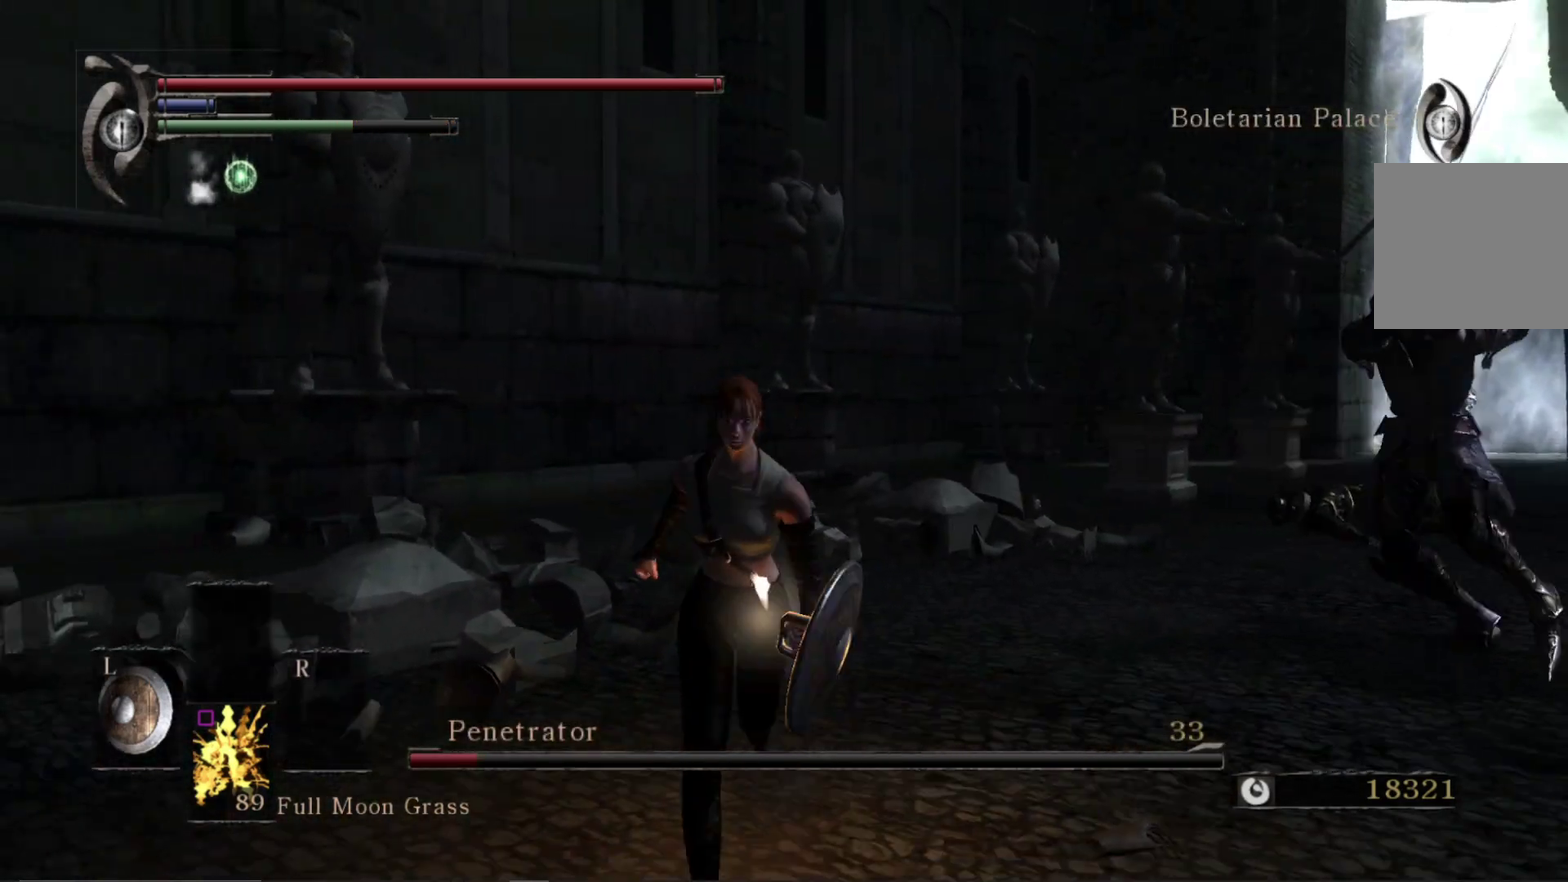
{"dt_ms": 700, "buttons": [], "right_stick": "center", "events": [[83, "right_stick", "down-right"], [233, "right_stick", "right"], [317, "right_stick", "center"]]}
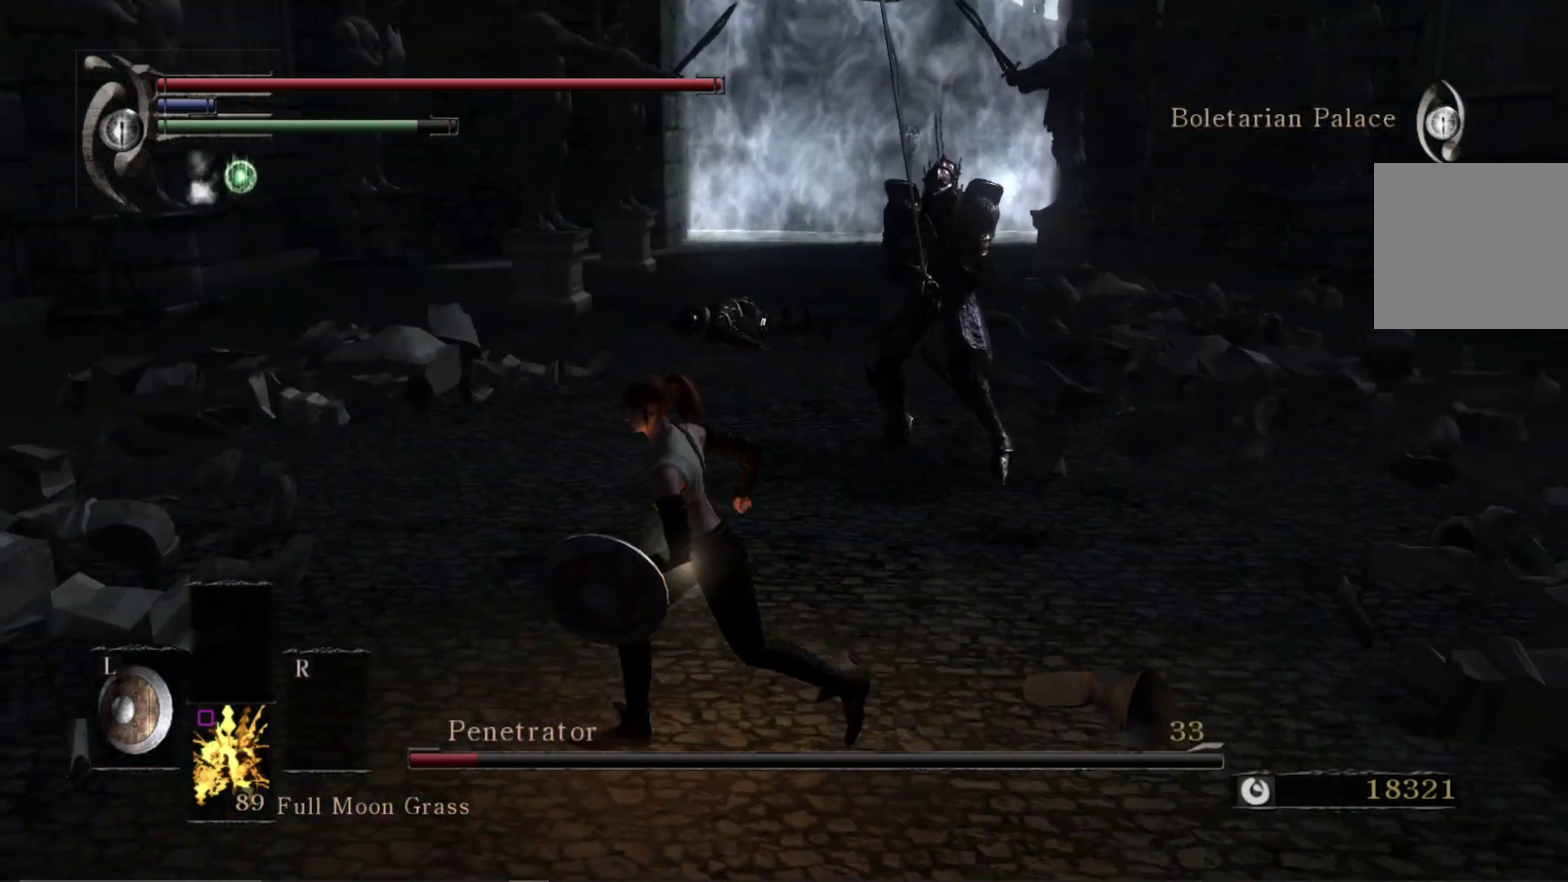
{"dt_ms": 500, "buttons": [], "right_stick": "center", "events": []}
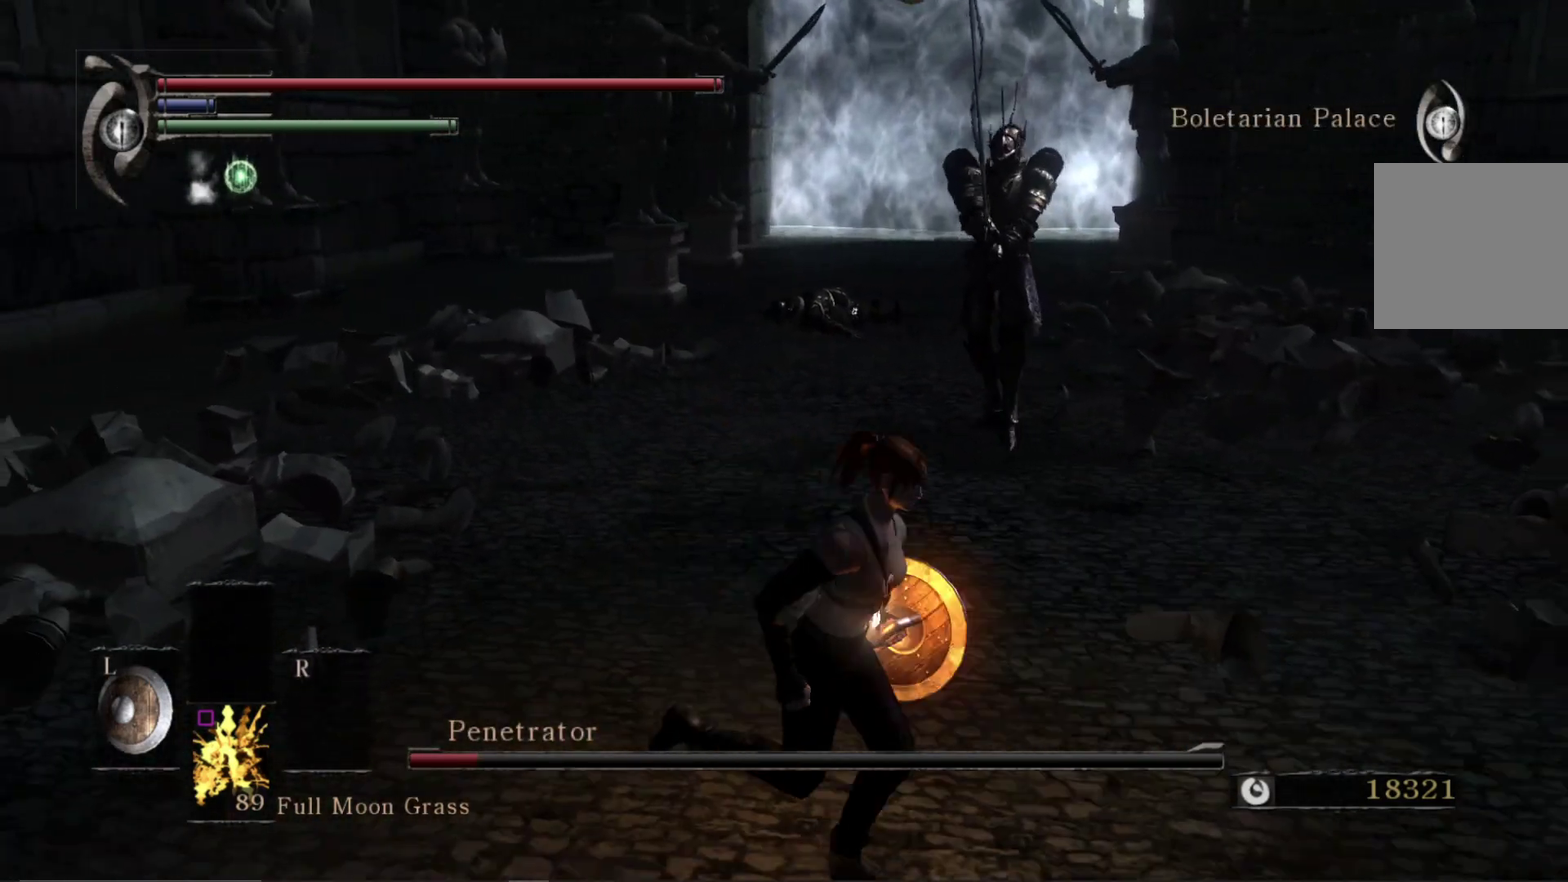
{"dt_ms": 500, "buttons": [], "right_stick": "center", "events": []}
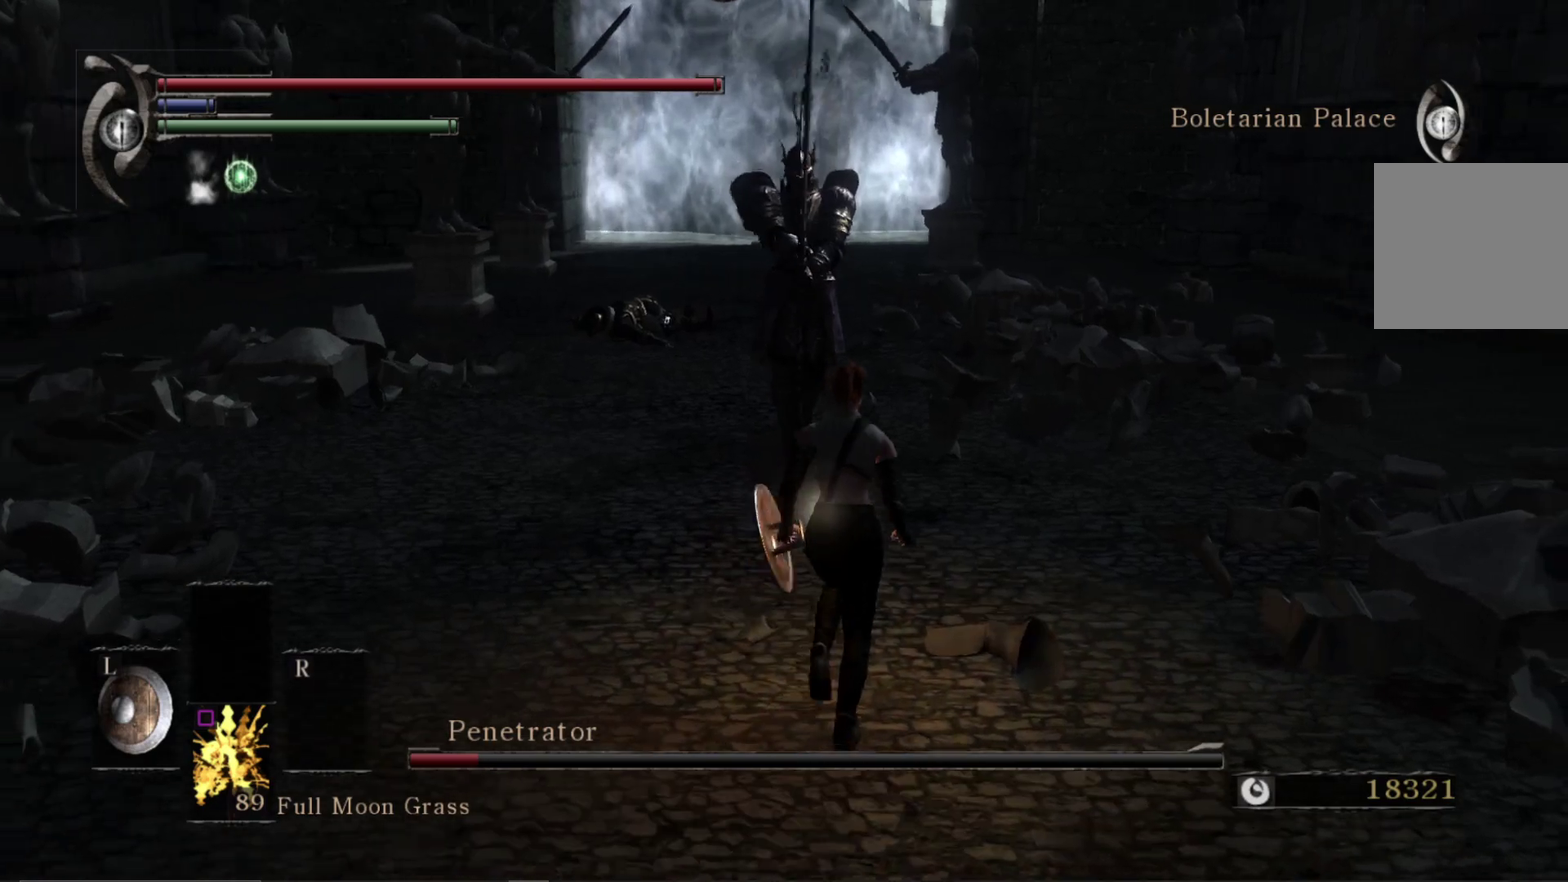
{"dt_ms": 500, "buttons": [], "right_stick": "center", "events": []}
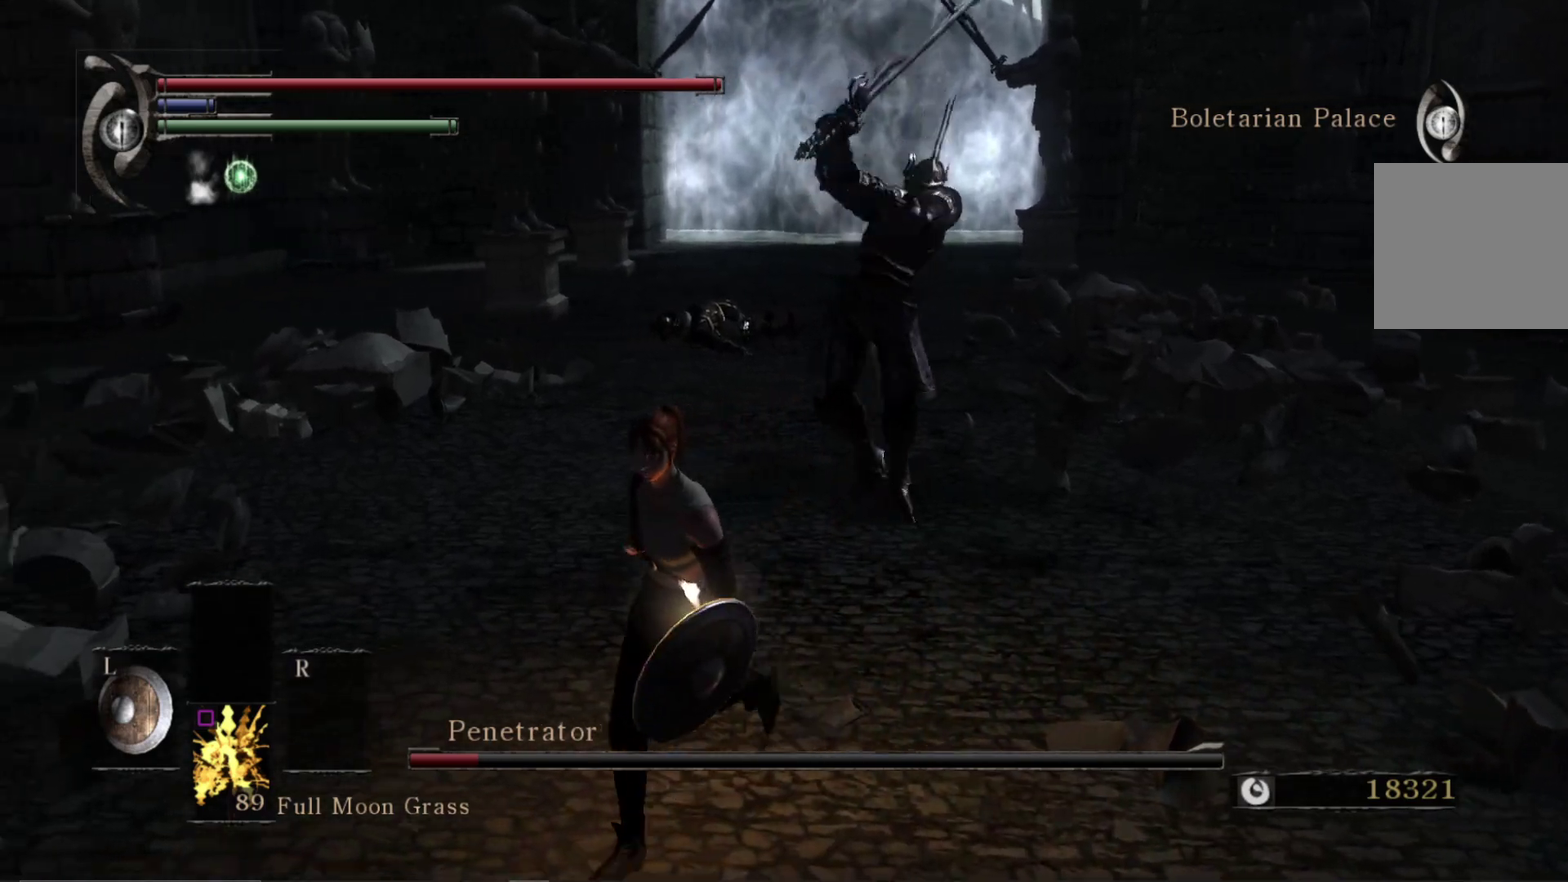
{"dt_ms": 500, "buttons": [], "right_stick": "center", "events": []}
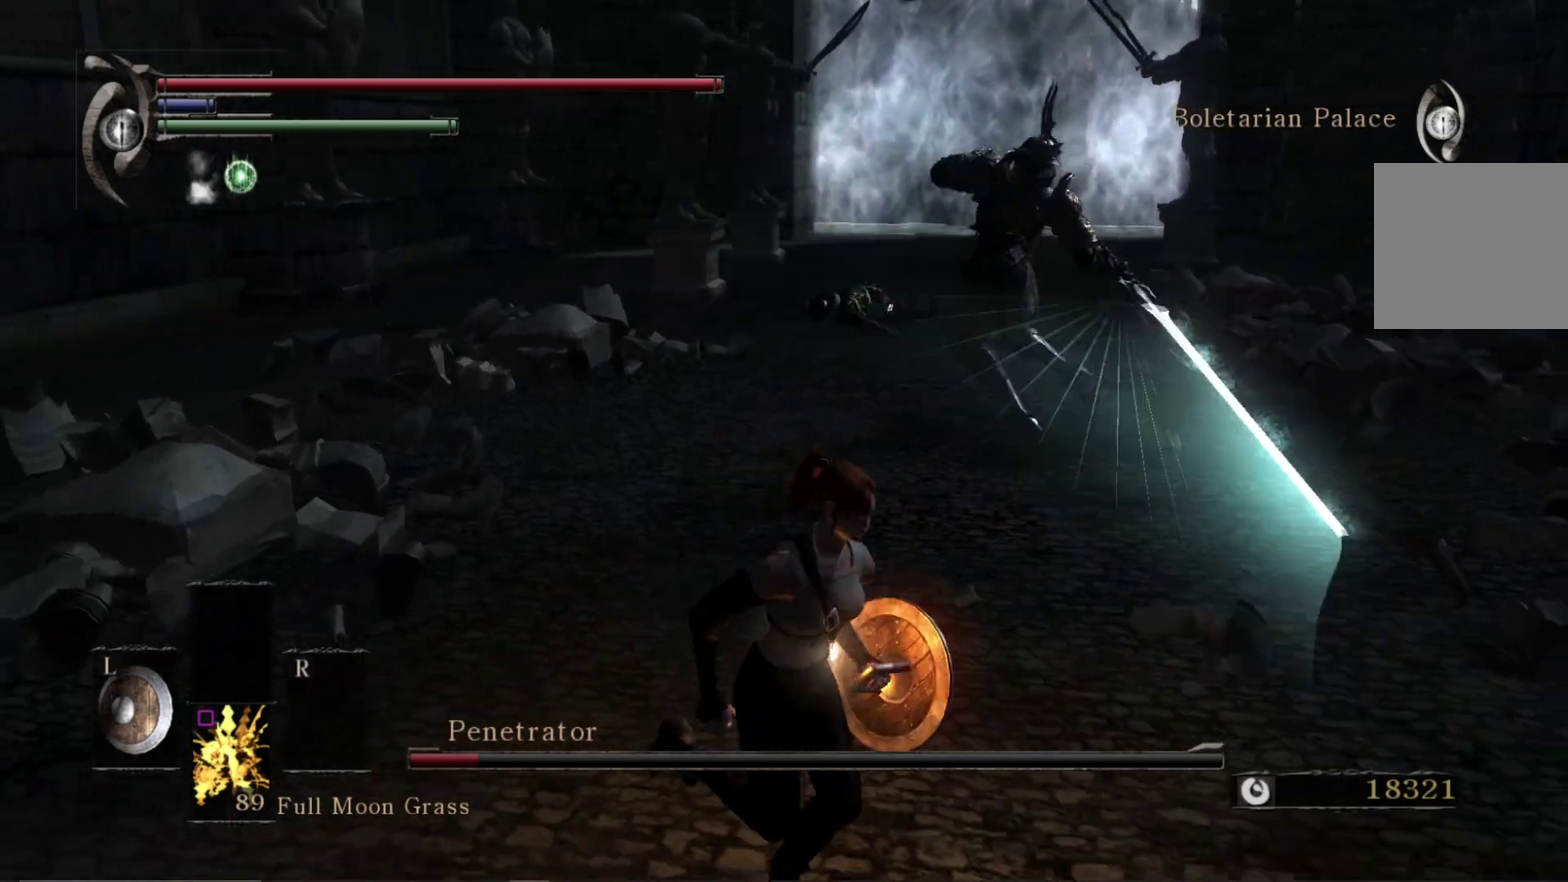
{"dt_ms": 300, "buttons": [], "right_stick": "center", "events": [[167, "B", "down"], [300, "B", "up"]]}
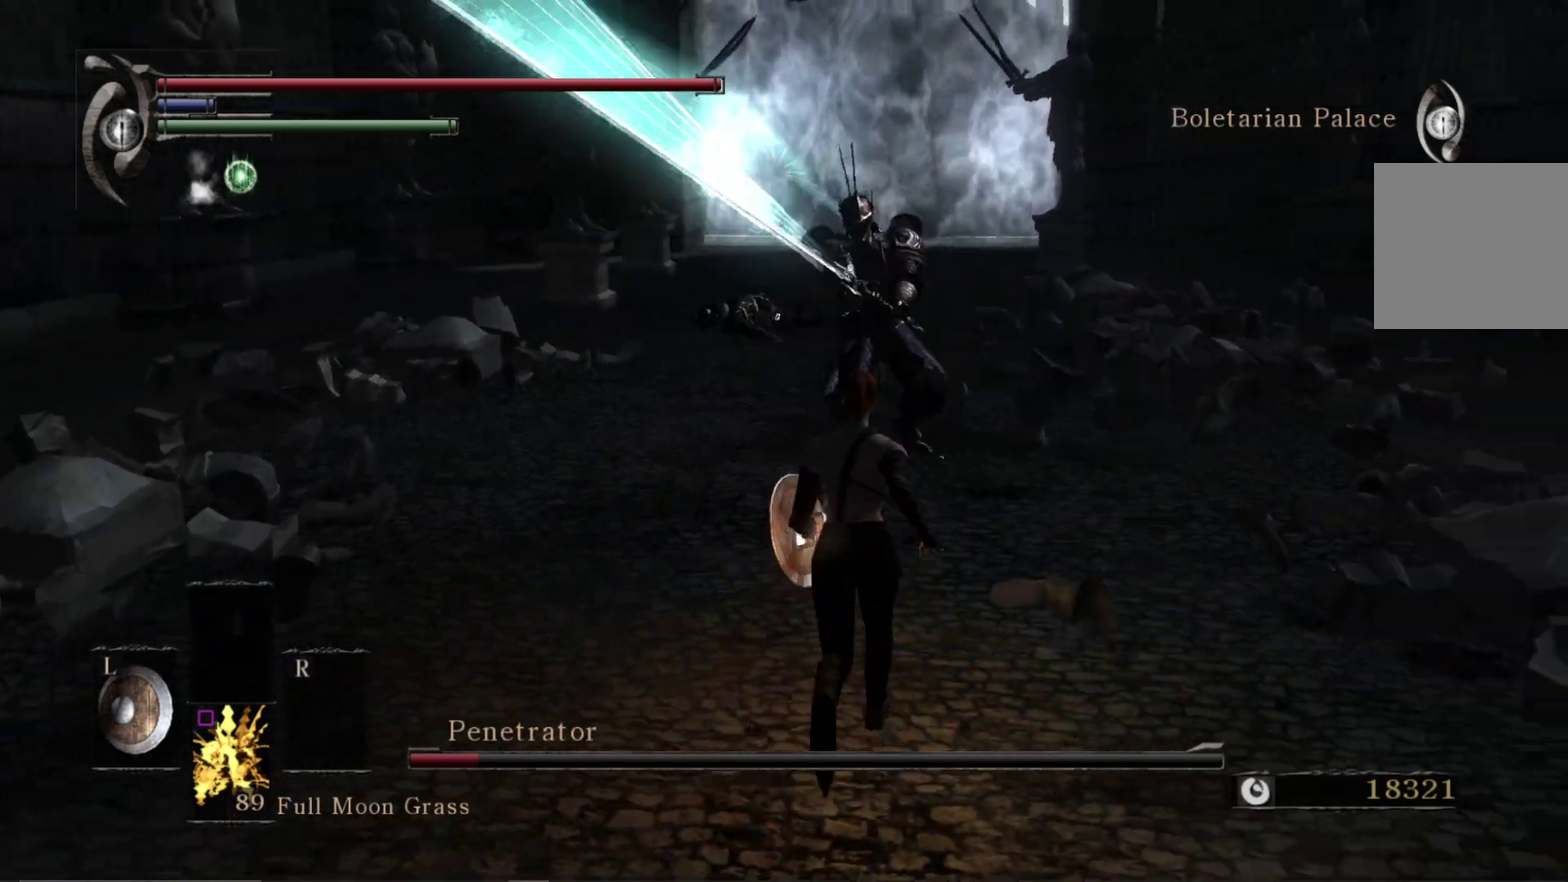
{"dt_ms": 700, "buttons": [], "right_stick": "center", "events": []}